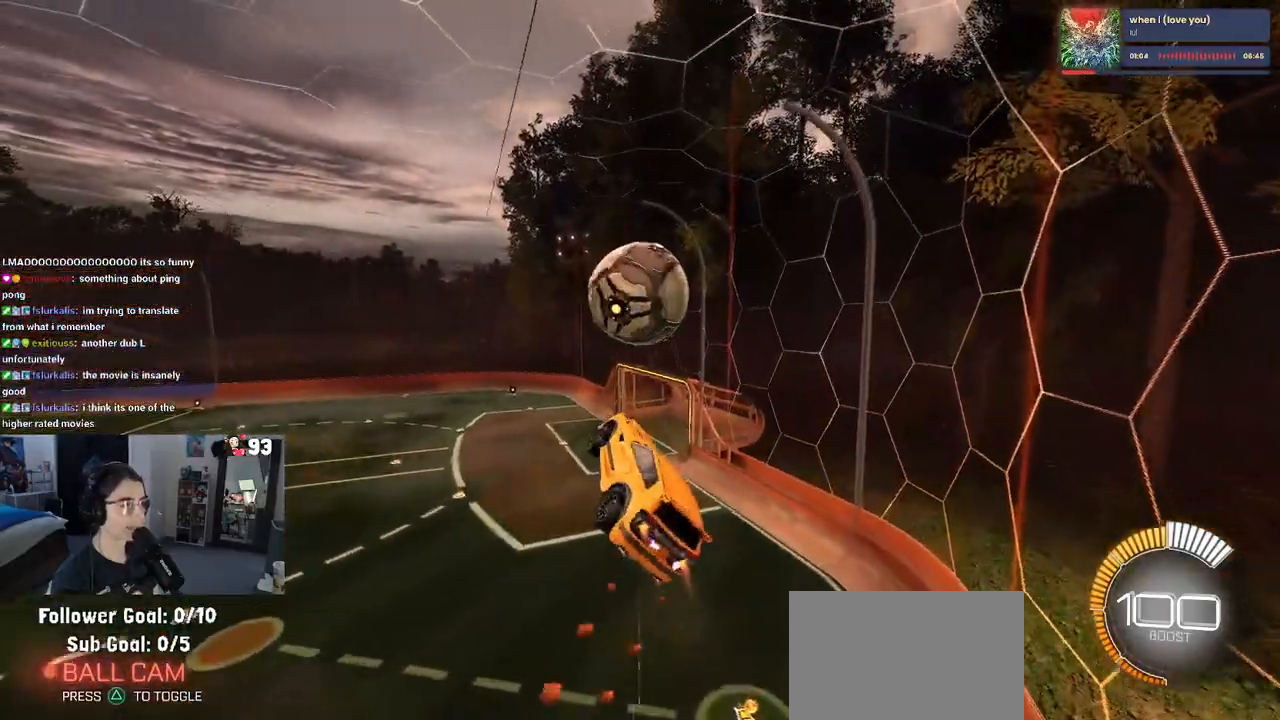
Gameplay with a controller (PlayStation layout); each line is a JSON object with the inputs held at the frame after it. "events" lists button and stick changes between this image and that frame as [ms after this image, input, new state], when the widget could be followed in between. Not read: R2.
{"buttons": ["R1"], "left_stick": "up-right", "right_stick": "center", "events": [[133, "left_stick", "up-left"], [333, "left_stick", "right"], [383, "L1", "up"], [483, "left_stick", "up-right"]]}
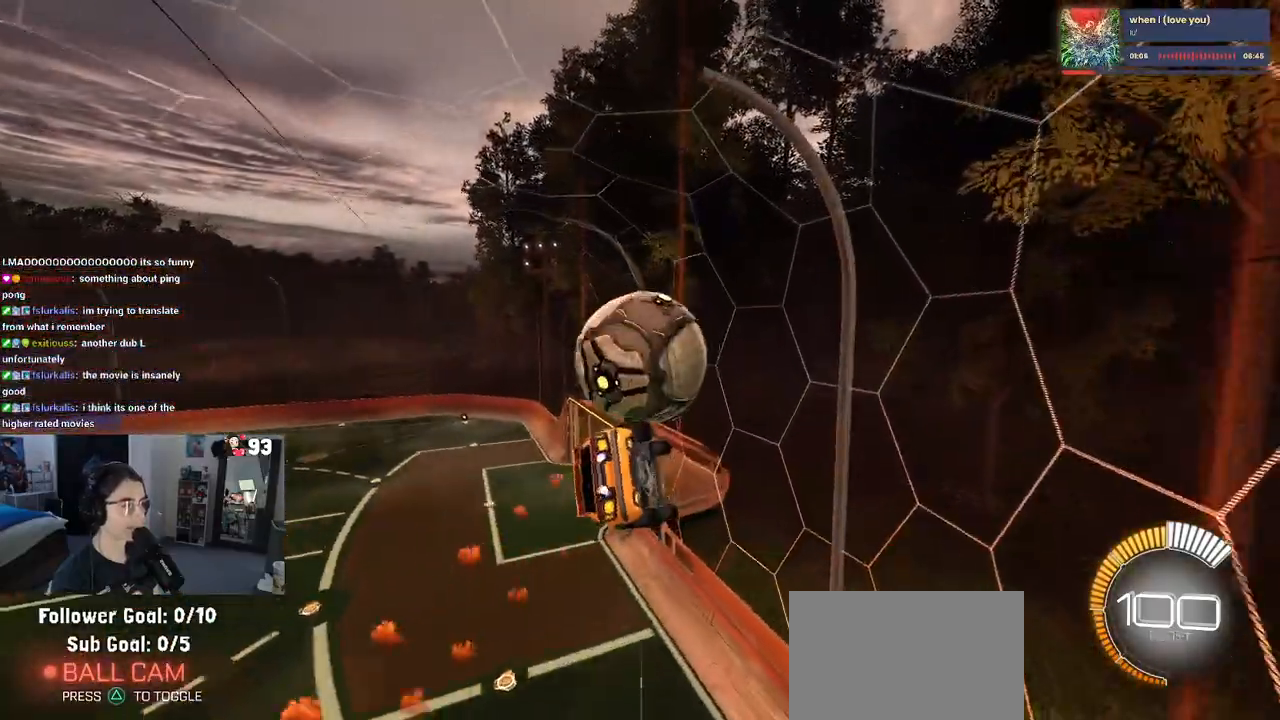
{"buttons": ["SQUARE", "R1"], "left_stick": "down-left", "right_stick": "center", "events": [[100, "left_stick", "right"], [117, "SQUARE", "down"], [333, "left_stick", "center"], [417, "left_stick", "down-left"]]}
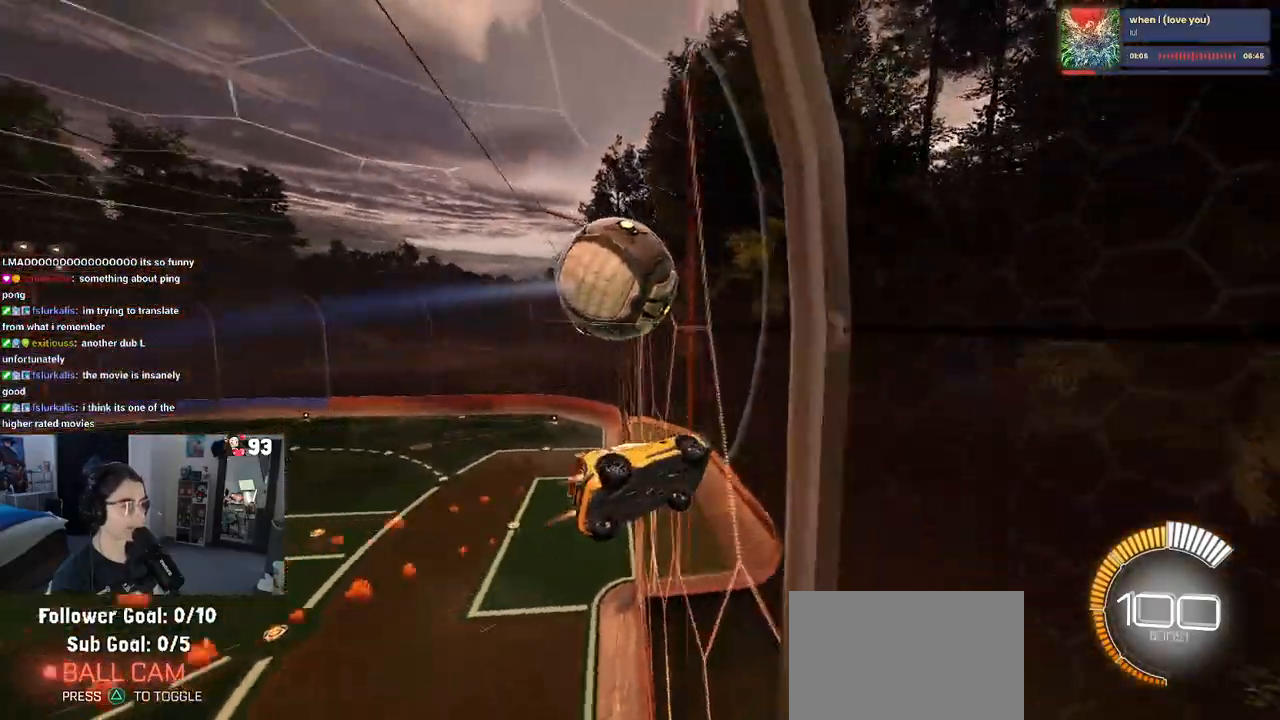
{"buttons": ["L1"], "left_stick": "down", "right_stick": "center", "events": [[183, "CROSS", "down"], [200, "R1", "up"], [200, "SQUARE", "up"], [233, "left_stick", "down"], [267, "R1", "down"], [300, "R1", "up"], [317, "CROSS", "up"], [367, "L1", "down"]]}
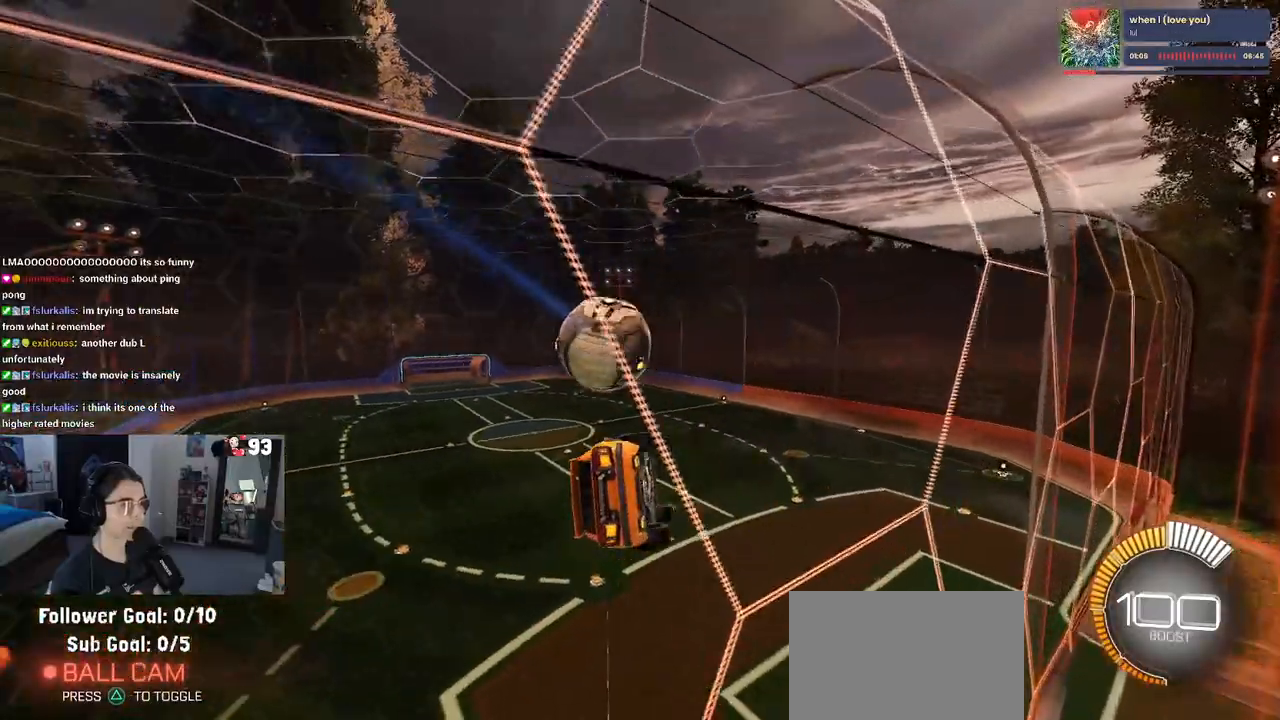
{"buttons": ["L1", "R1"], "left_stick": "up", "right_stick": "center", "events": [[83, "R1", "down"], [133, "left_stick", "up-right"], [500, "left_stick", "up"]]}
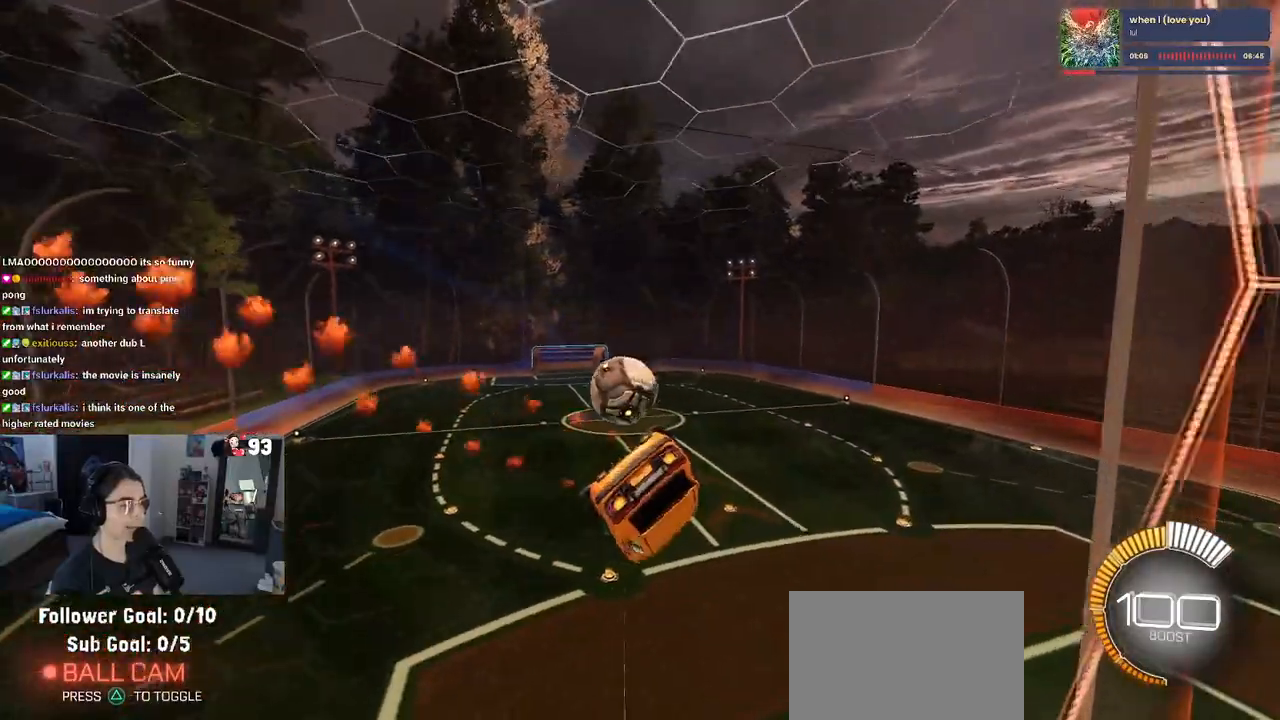
{"buttons": ["CROSS", "R1"], "left_stick": "up-left", "right_stick": "center", "events": [[100, "left_stick", "up-left"], [267, "L1", "up"], [433, "CROSS", "down"]]}
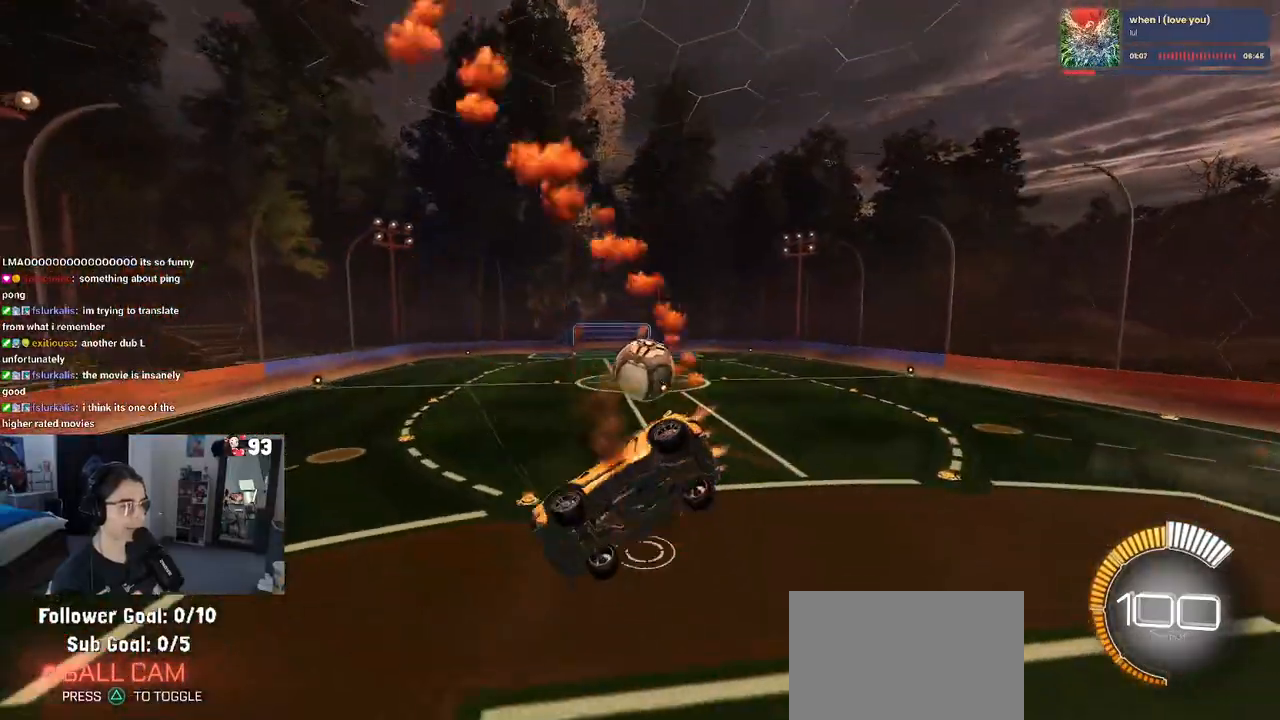
{"buttons": [], "left_stick": "center", "right_stick": "center", "events": [[33, "CROSS", "up"], [67, "left_stick", "down"], [133, "R1", "up"], [233, "left_stick", "center"]]}
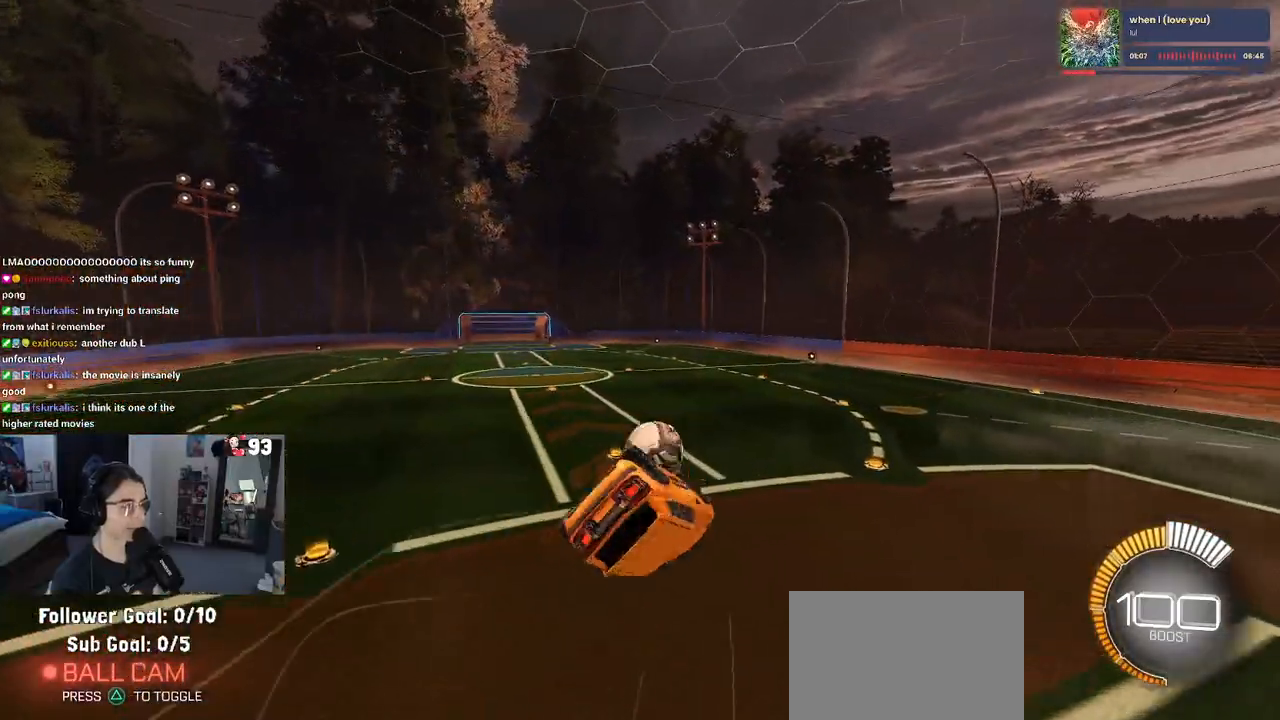
{"buttons": ["SQUARE"], "left_stick": "down-left", "right_stick": "center", "events": [[133, "left_stick", "down-right"], [400, "SQUARE", "down"], [417, "left_stick", "down-left"]]}
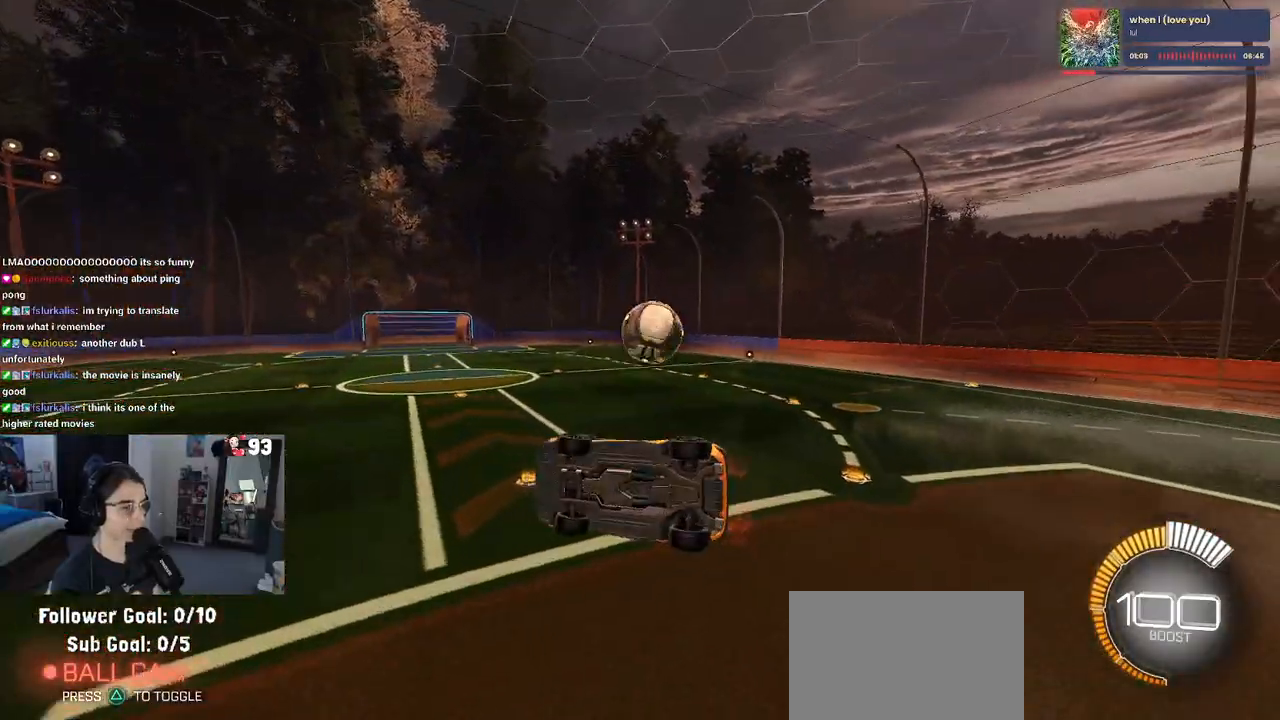
{"buttons": [], "left_stick": "up-right", "right_stick": "center", "events": [[250, "SQUARE", "up"], [250, "left_stick", "center"], [433, "left_stick", "up-right"]]}
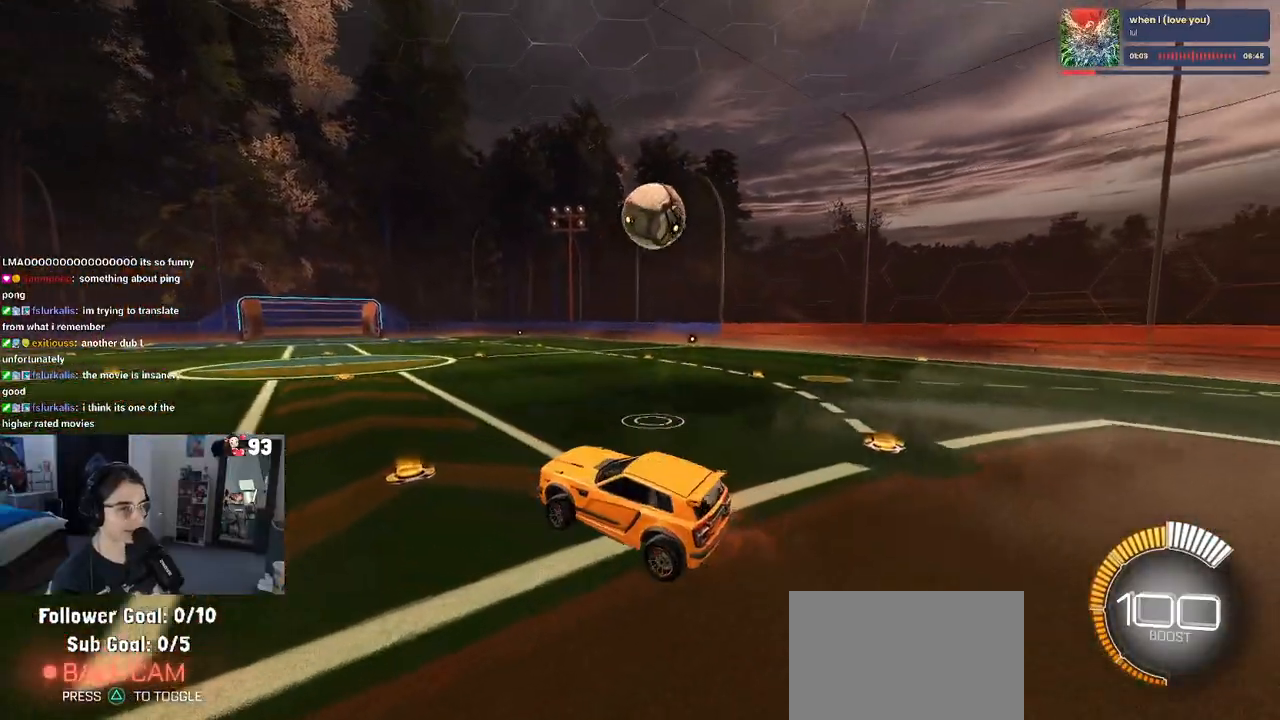
{"buttons": ["R1"], "left_stick": "center", "right_stick": "center", "events": [[383, "R1", "down"], [483, "left_stick", "center"]]}
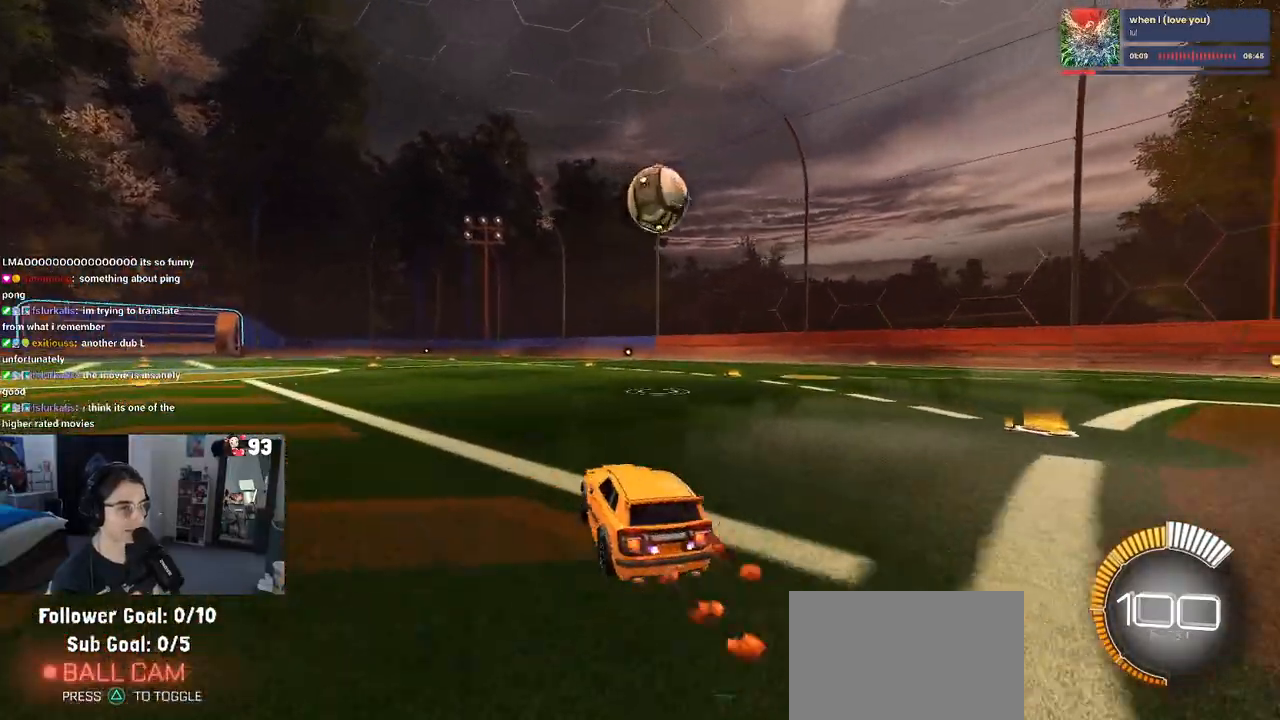
{"buttons": [], "left_stick": "center", "right_stick": "center", "events": [[233, "left_stick", "right"], [417, "R1", "up"], [483, "left_stick", "center"]]}
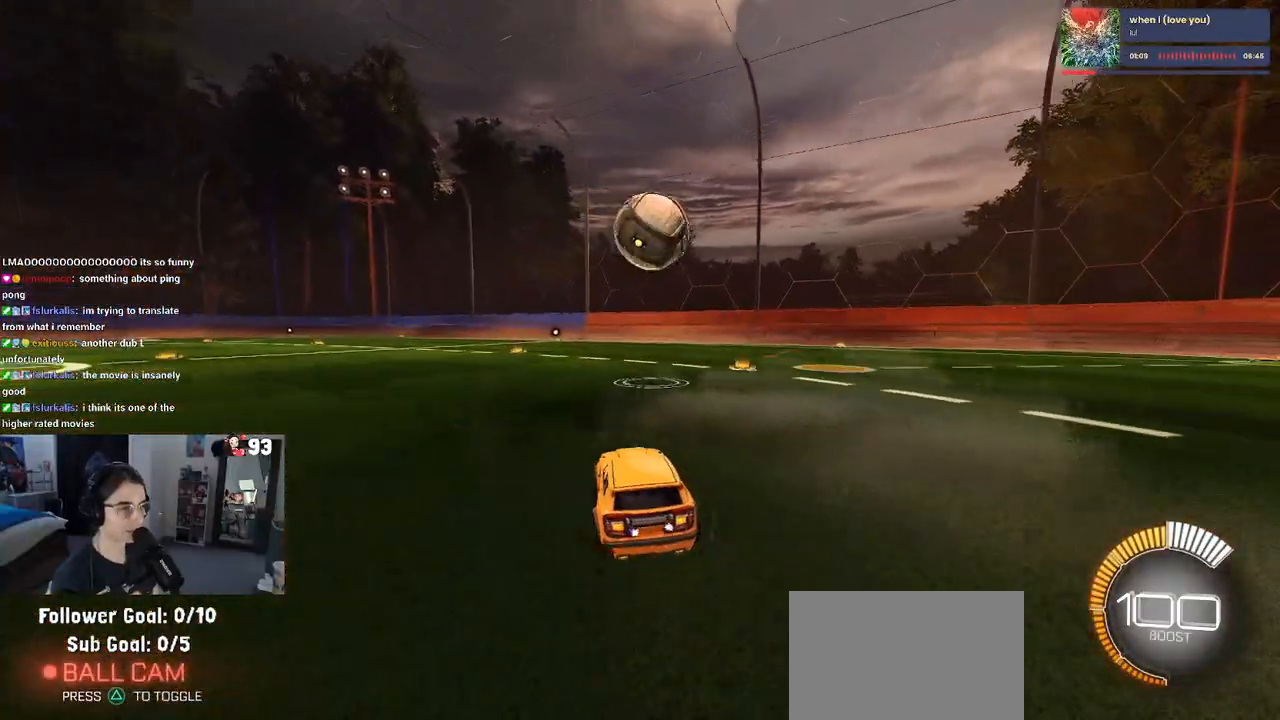
{"buttons": ["CROSS", "R1"], "left_stick": "down-right", "right_stick": "center", "events": [[100, "R1", "down"], [400, "left_stick", "down-right"], [433, "CROSS", "down"]]}
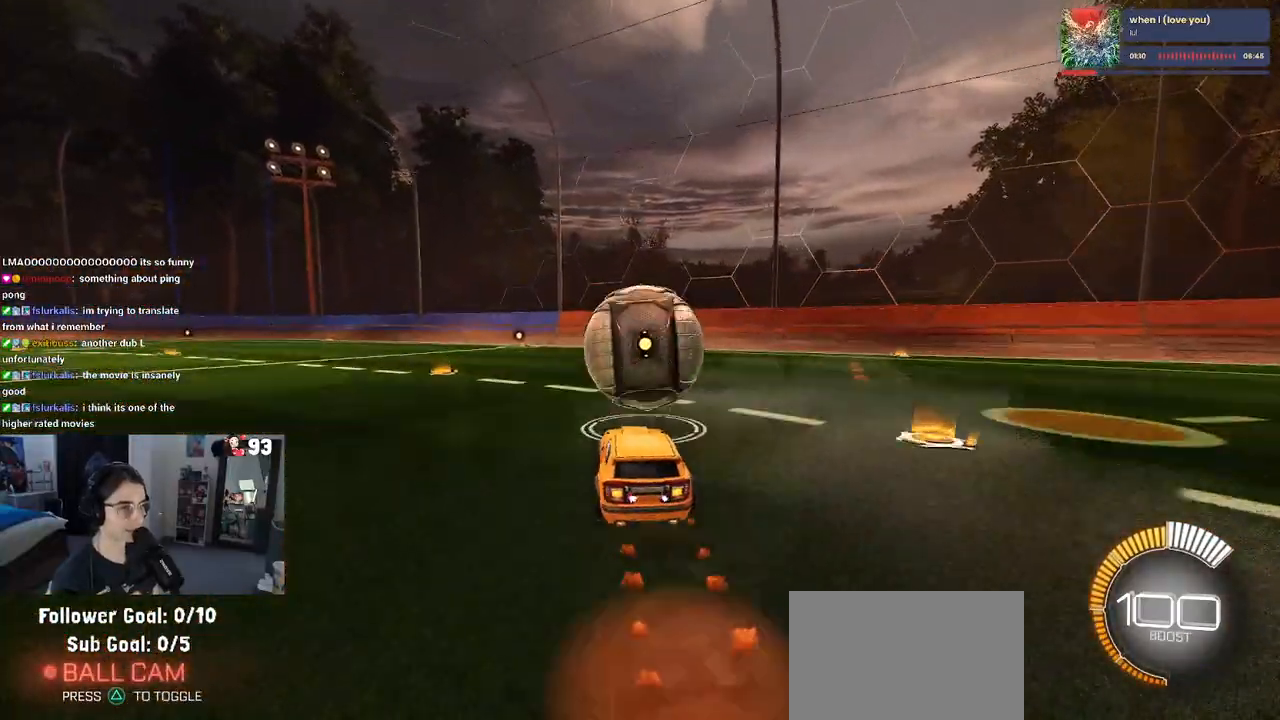
{"buttons": ["L1"], "left_stick": "up-left", "right_stick": "center", "events": [[133, "L1", "down"], [167, "CROSS", "up"], [217, "left_stick", "center"], [317, "left_stick", "up"], [383, "R1", "up"], [450, "left_stick", "up-left"]]}
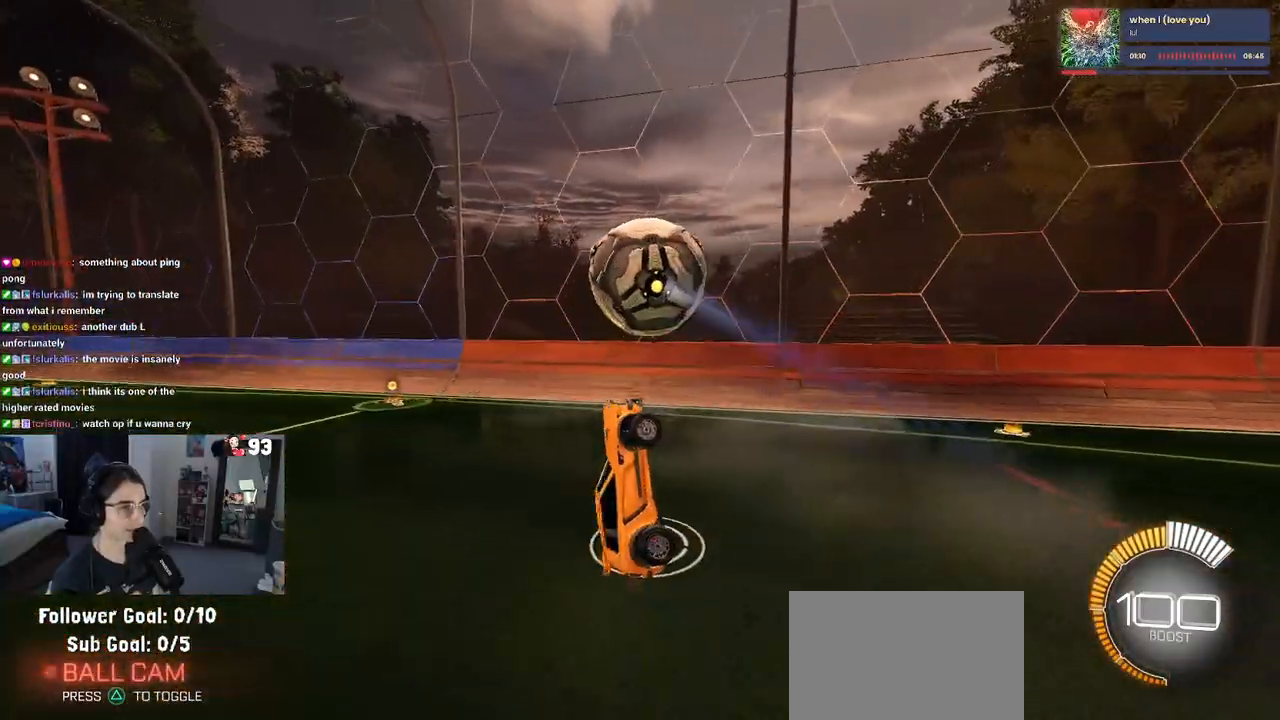
{"buttons": ["L1", "R1"], "left_stick": "center", "right_stick": "center", "events": [[183, "R1", "down"], [267, "left_stick", "up-right"], [450, "left_stick", "center"]]}
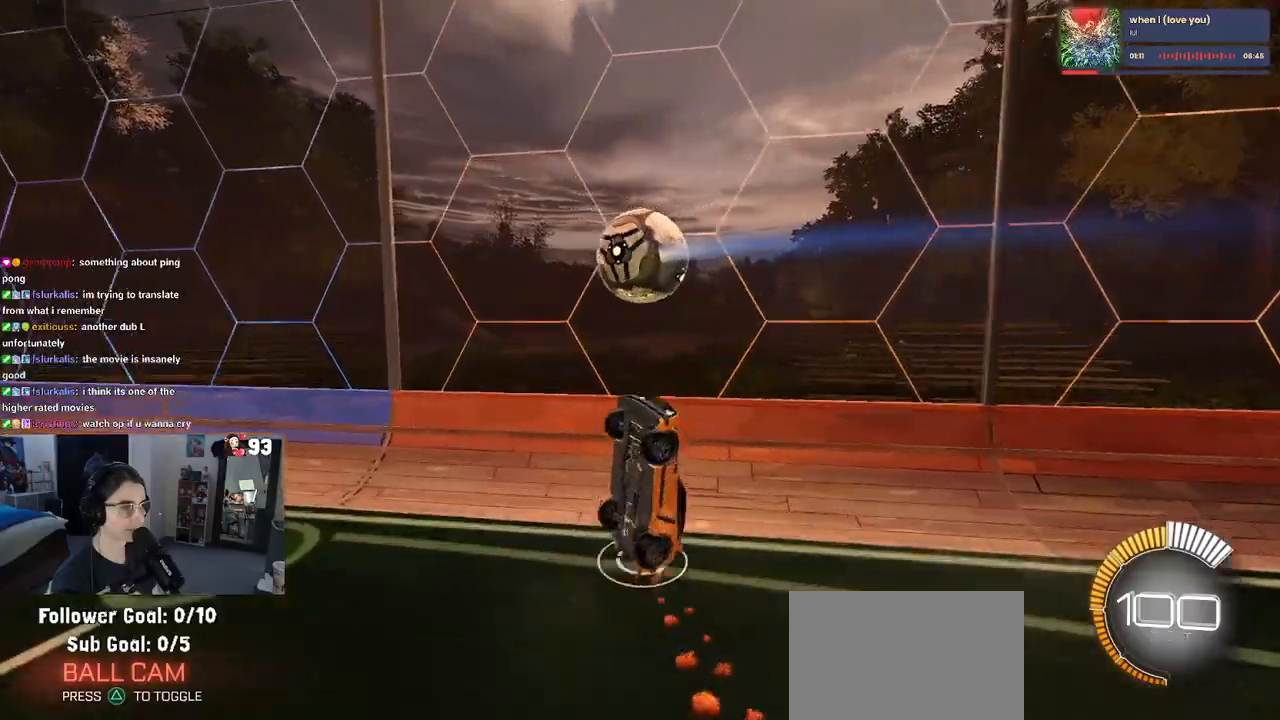
{"buttons": ["R1"], "left_stick": "up-left", "right_stick": "center", "events": [[100, "left_stick", "up"], [267, "L1", "up"], [333, "left_stick", "up-left"]]}
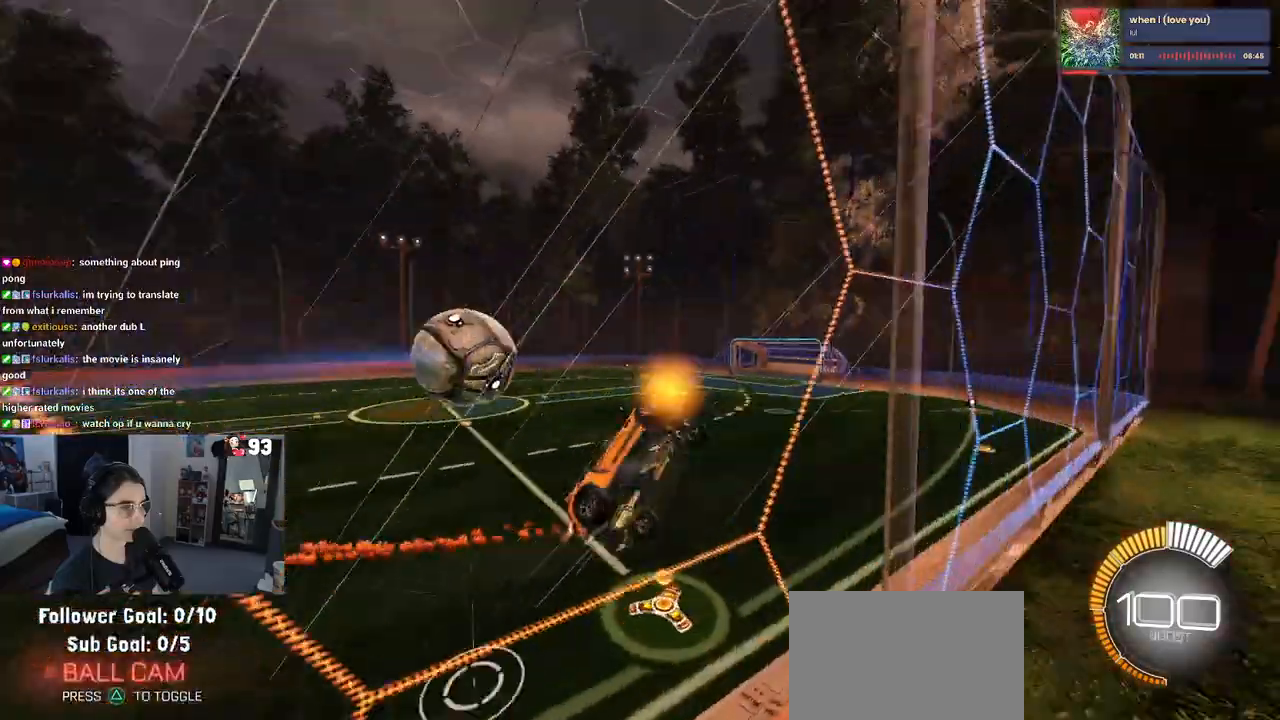
{"buttons": [], "left_stick": "up-left", "right_stick": "center", "events": [[367, "R1", "up"]]}
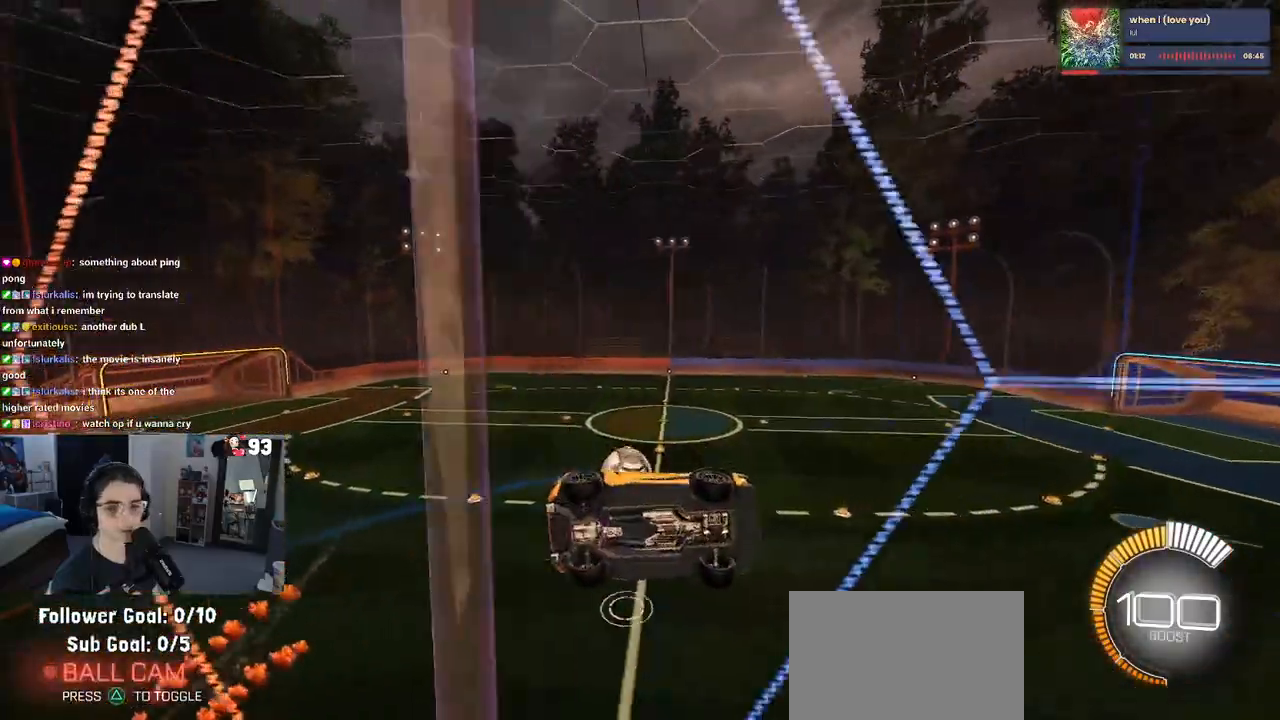
{"buttons": [], "left_stick": "center", "right_stick": "center", "events": [[250, "left_stick", "center"]]}
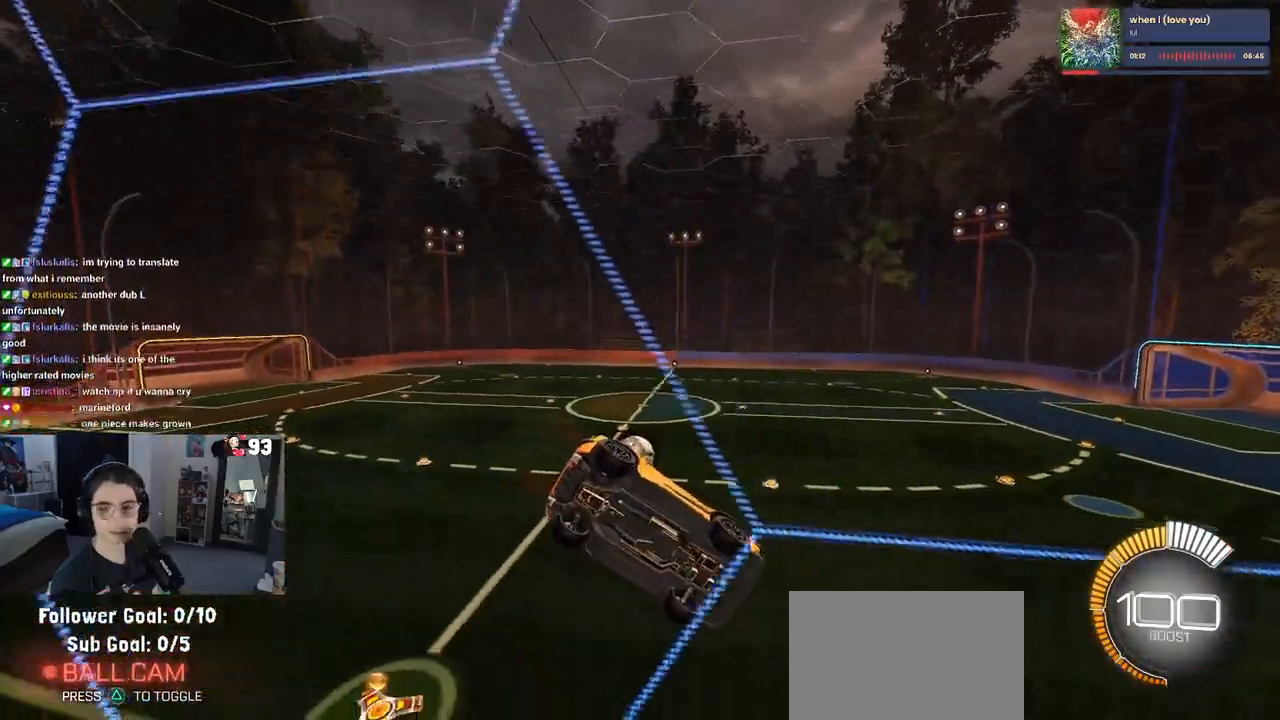
{"buttons": [], "left_stick": "center", "right_stick": "center", "events": []}
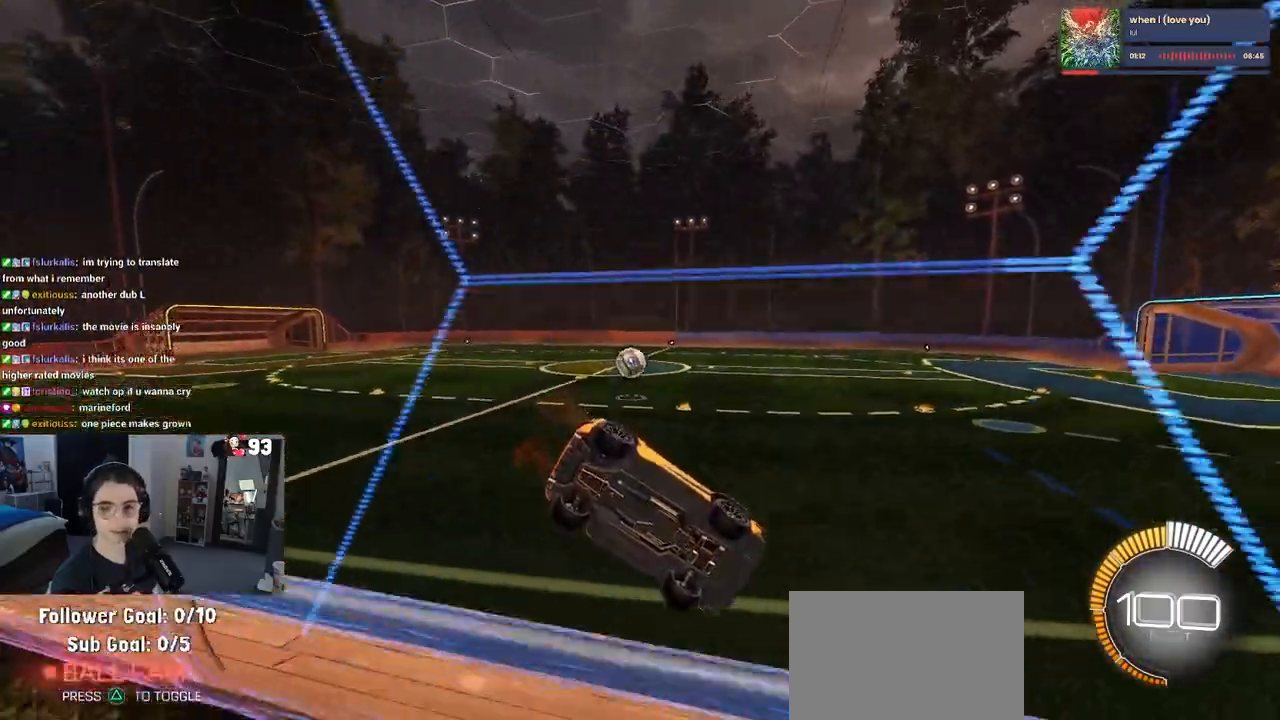
{"buttons": ["R1"], "left_stick": "left", "right_stick": "center", "events": [[283, "left_stick", "left"], [400, "R1", "down"]]}
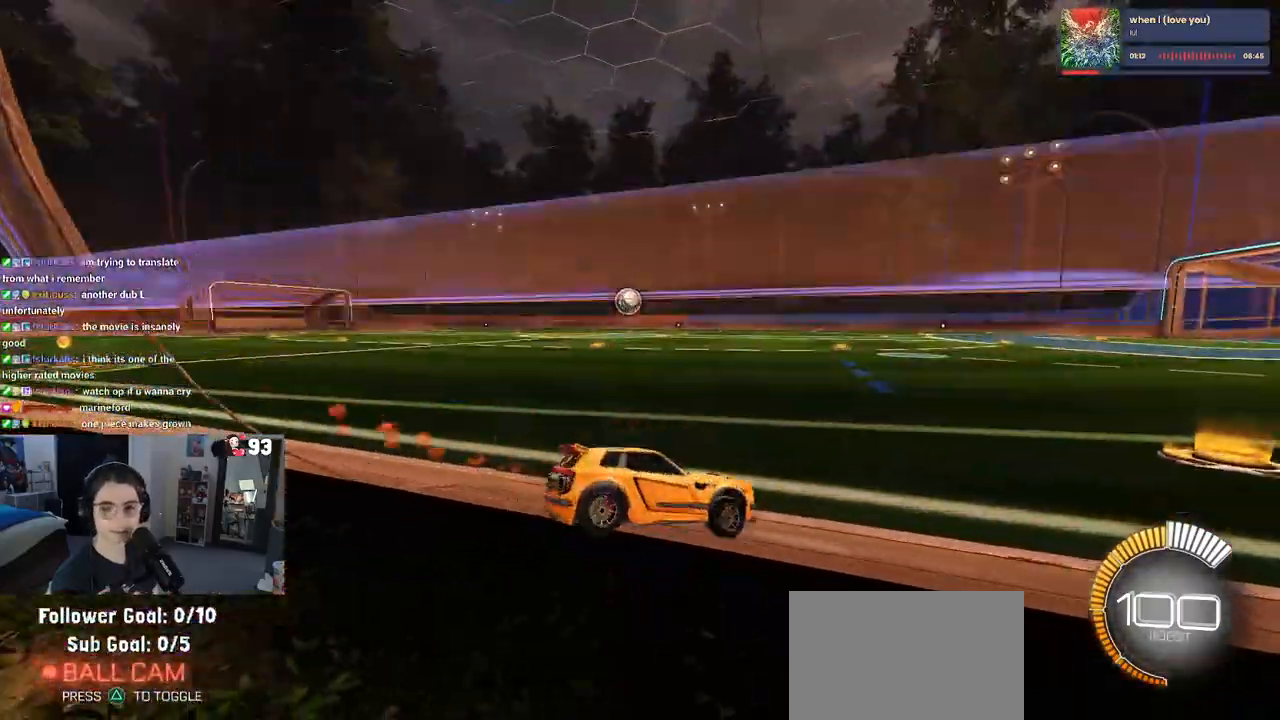
{"buttons": ["R1"], "left_stick": "left", "right_stick": "center", "events": [[217, "left_stick", "center"], [483, "left_stick", "left"]]}
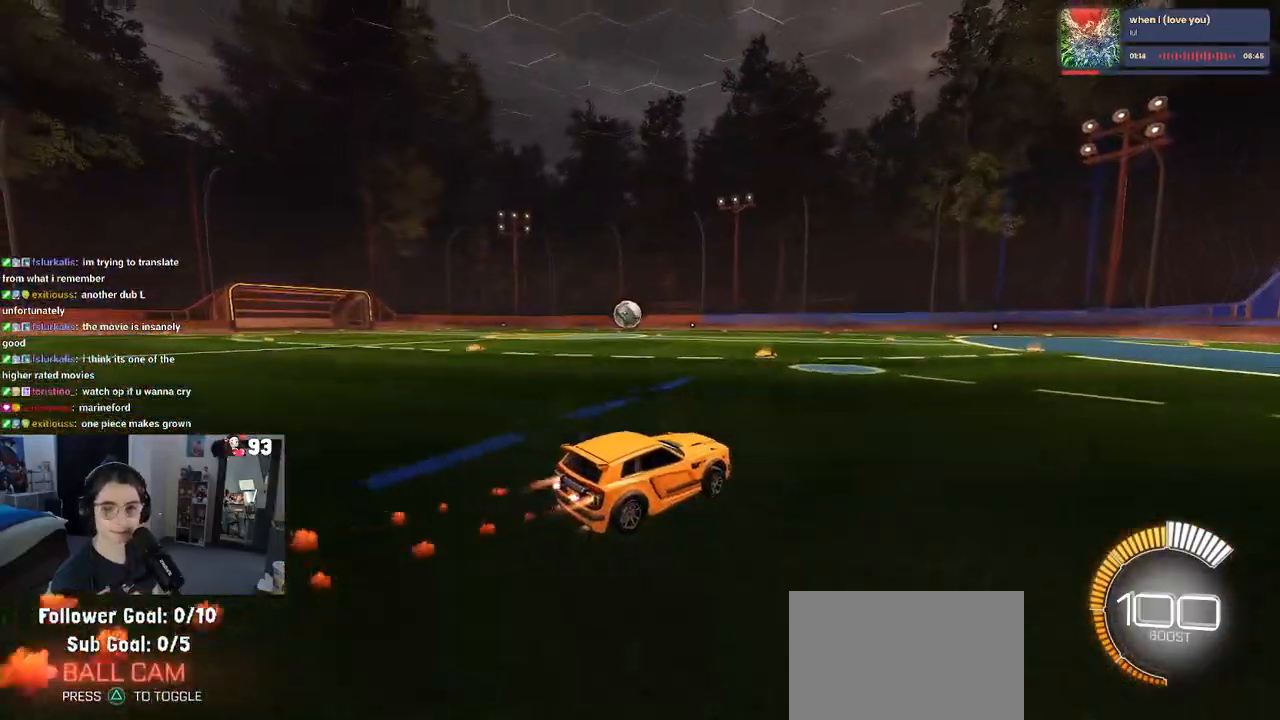
{"buttons": ["R1"], "left_stick": "center", "right_stick": "center", "events": [[233, "left_stick", "center"]]}
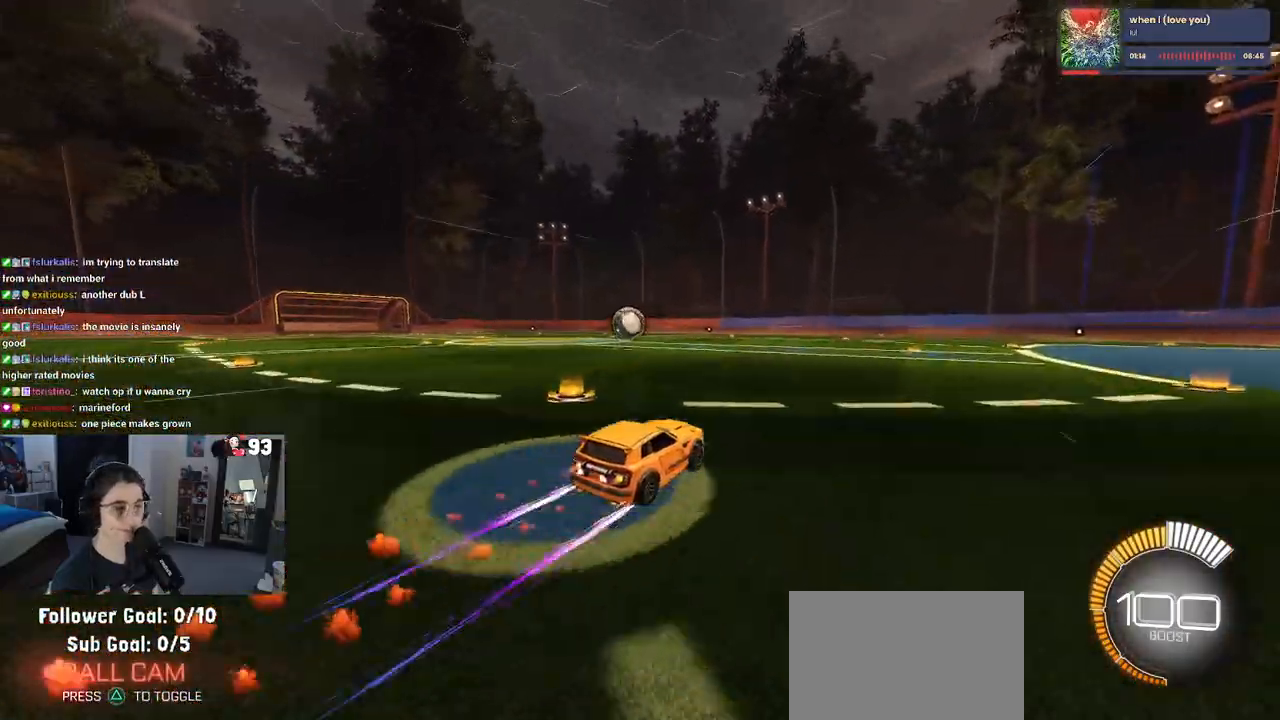
{"buttons": [], "left_stick": "left", "right_stick": "center", "events": [[83, "left_stick", "left"], [117, "R1", "up"], [267, "left_stick", "center"], [500, "left_stick", "left"]]}
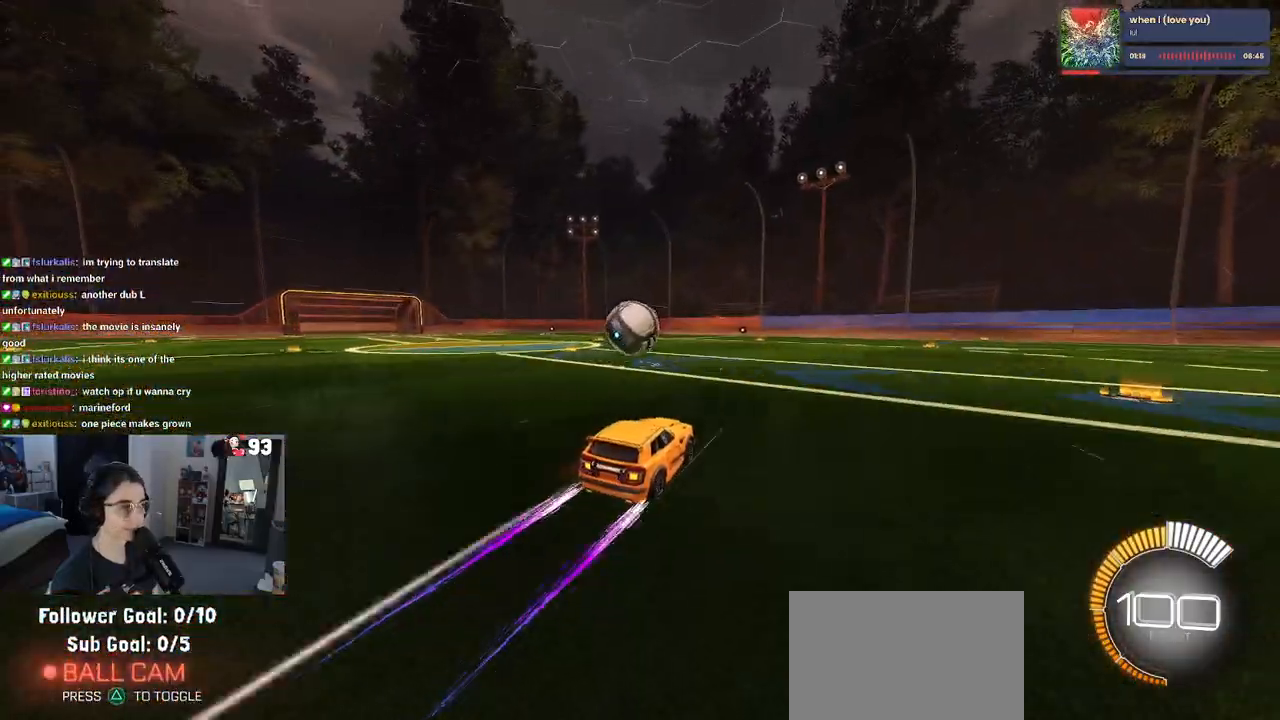
{"buttons": ["CROSS", "R1"], "left_stick": "down-right", "right_stick": "center", "events": [[33, "R1", "down"], [117, "left_stick", "center"], [233, "left_stick", "left"], [367, "left_stick", "down"], [383, "CROSS", "down"], [417, "left_stick", "down-right"]]}
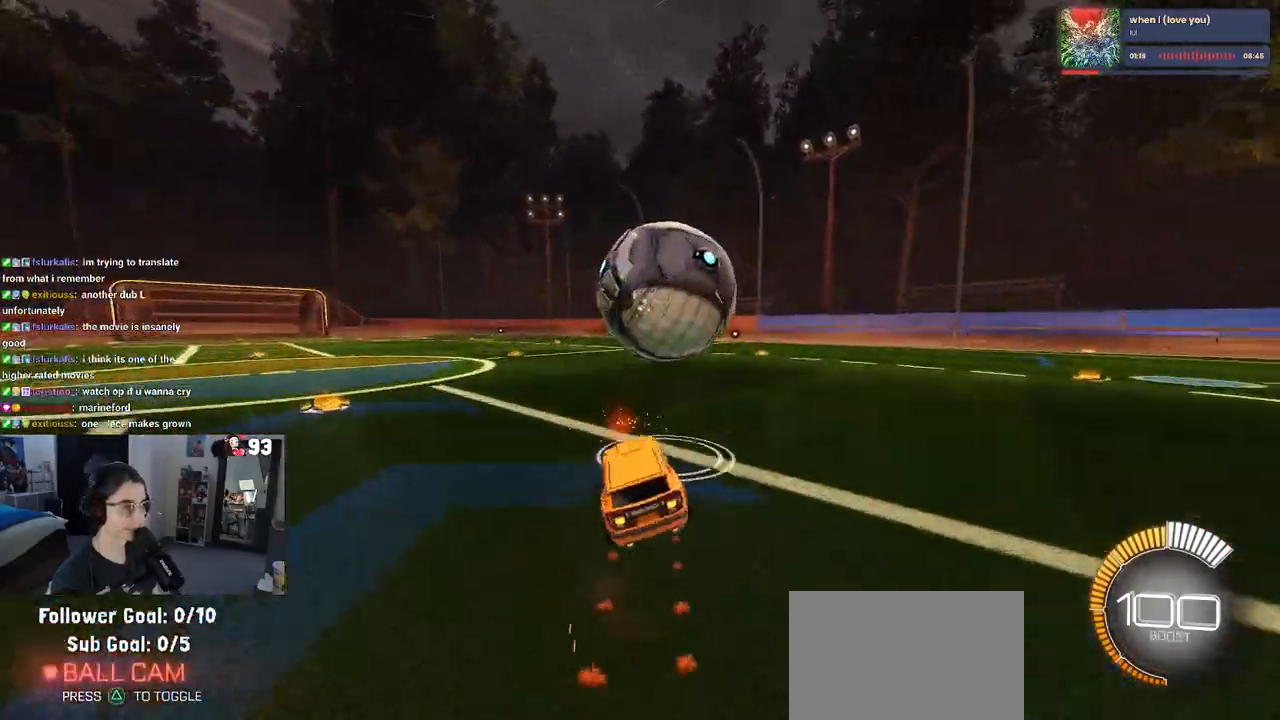
{"buttons": ["R1"], "left_stick": "up-right", "right_stick": "center", "events": [[83, "CROSS", "up"], [167, "left_stick", "right"], [183, "L1", "down"], [267, "left_stick", "up-right"], [383, "L1", "up"]]}
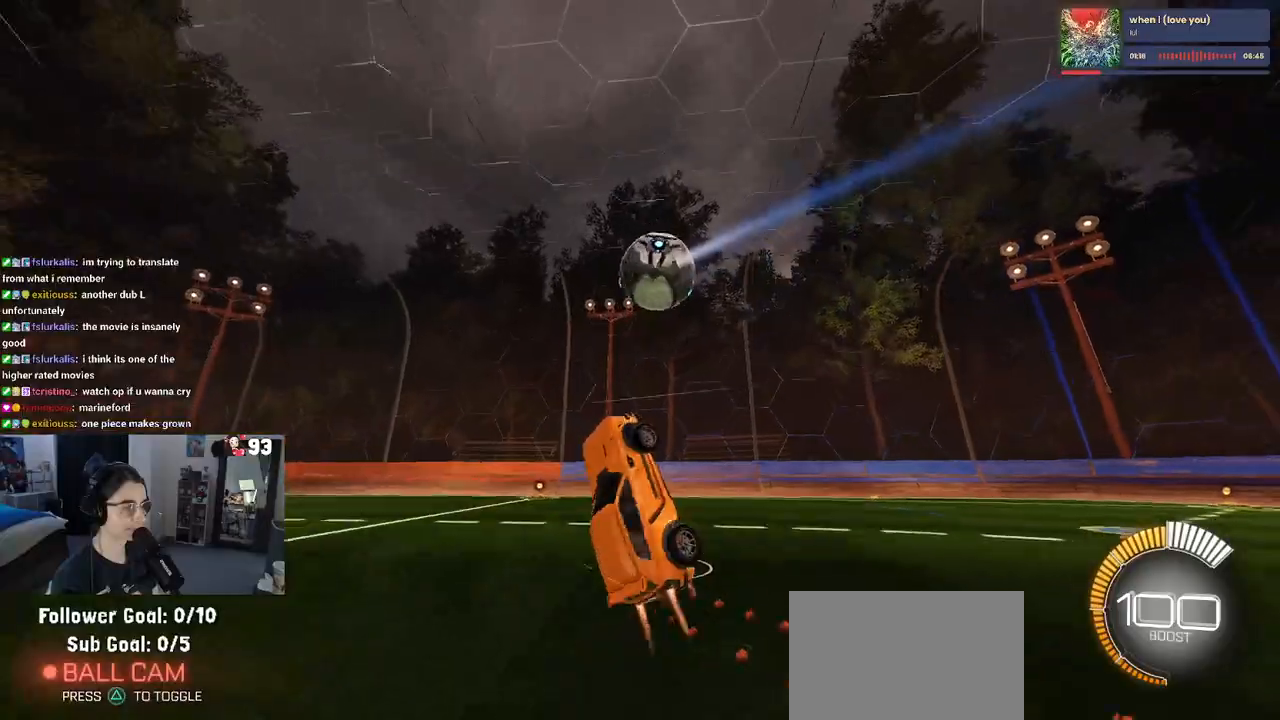
{"buttons": ["L1", "R1"], "left_stick": "down-right", "right_stick": "center", "events": [[83, "left_stick", "up"], [117, "L1", "down"], [233, "left_stick", "center"], [333, "left_stick", "down-left"], [500, "left_stick", "down-right"]]}
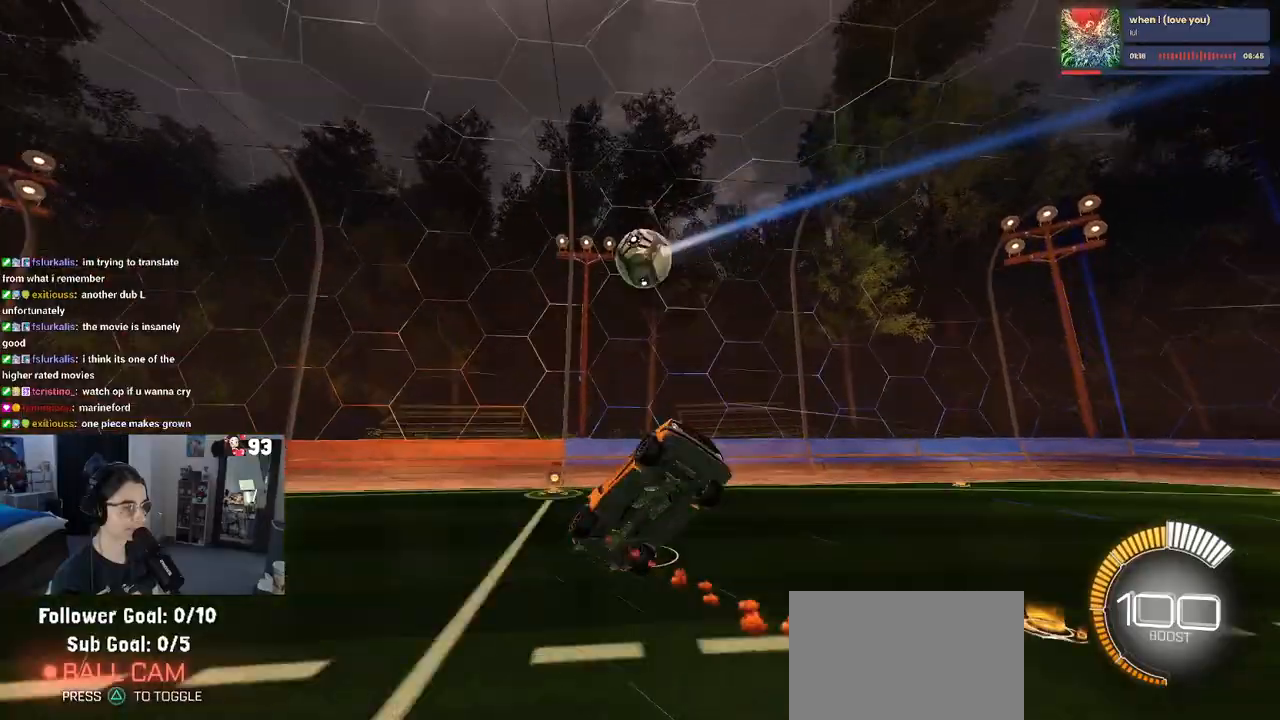
{"buttons": ["R1"], "left_stick": "up-right", "right_stick": "center", "events": [[183, "left_stick", "down-left"], [300, "L1", "up"], [350, "left_stick", "right"], [417, "left_stick", "up-right"]]}
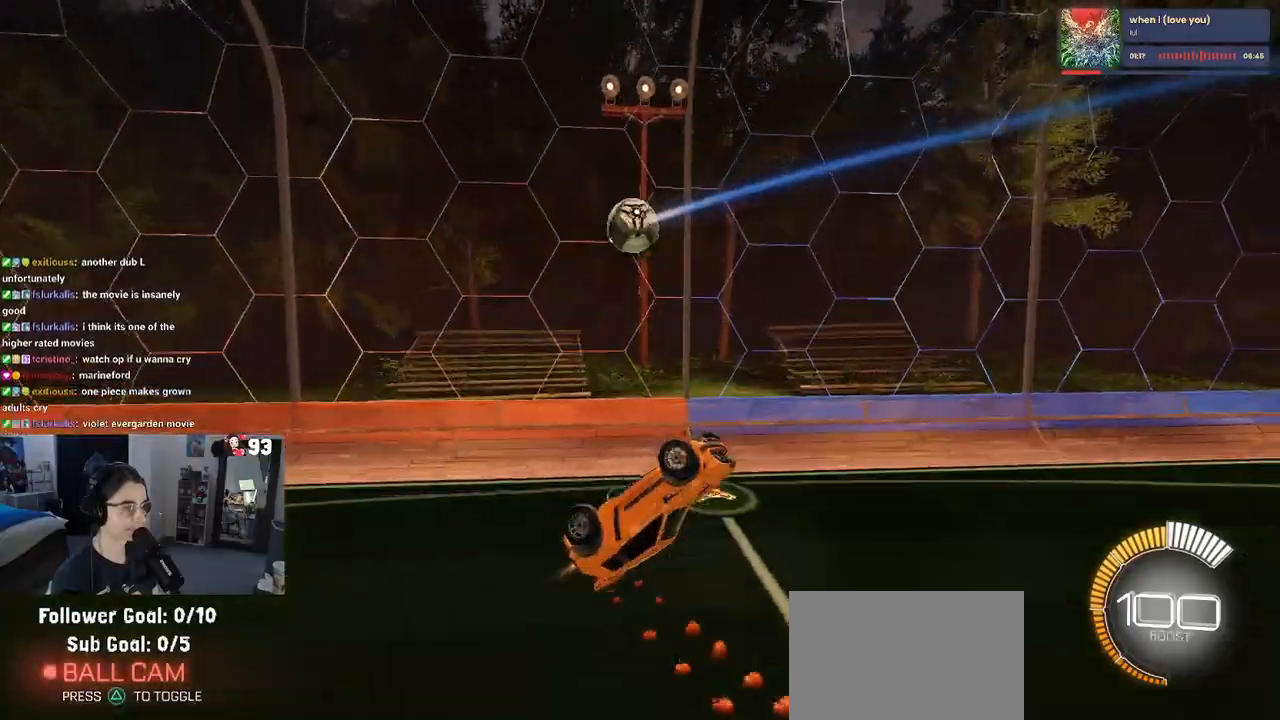
{"buttons": [], "left_stick": "left", "right_stick": "center", "events": [[167, "left_stick", "up-left"], [350, "left_stick", "left"], [367, "R1", "up"]]}
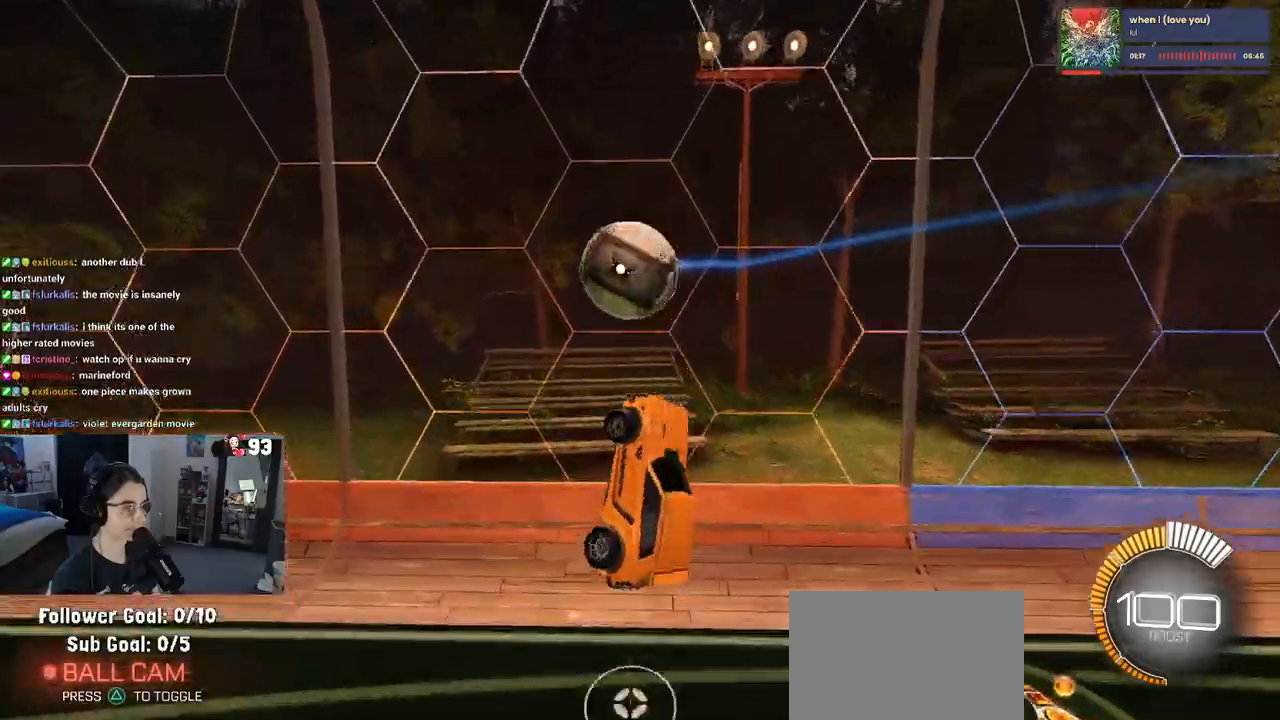
{"buttons": ["SQUARE"], "left_stick": "up", "right_stick": "center", "events": [[417, "left_stick", "up"], [450, "SQUARE", "down"]]}
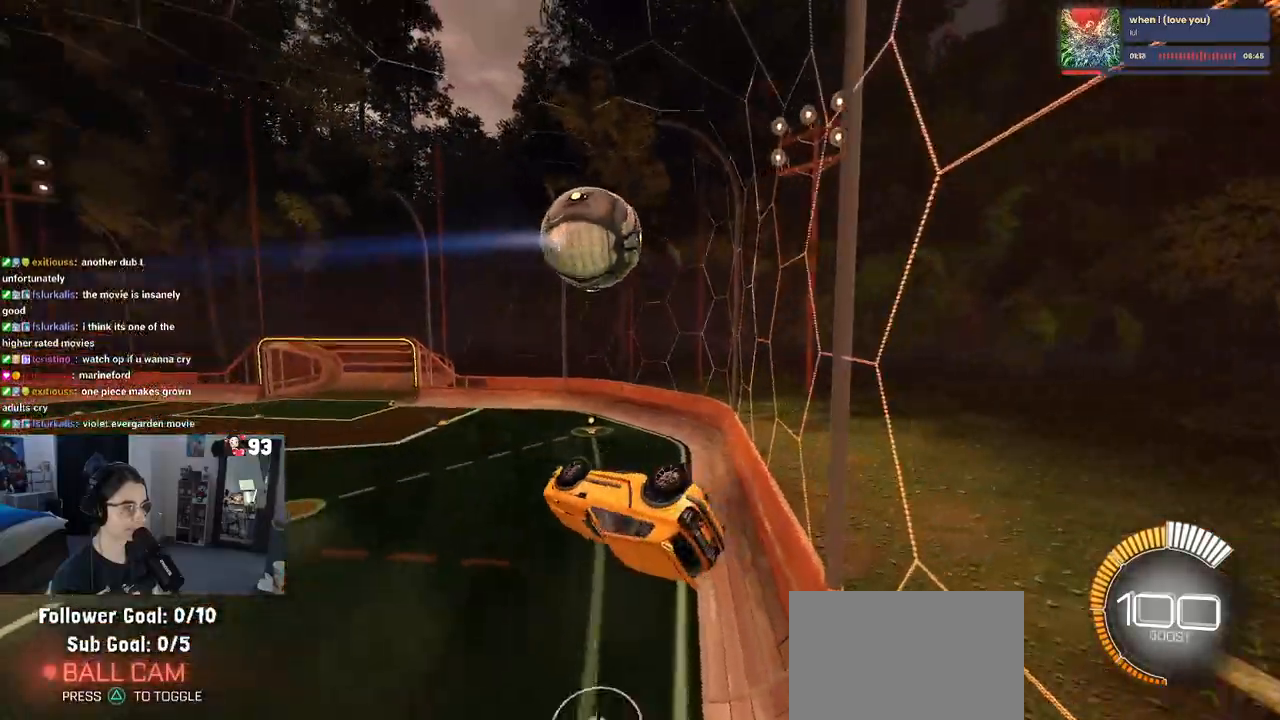
{"buttons": ["CROSS", "SQUARE"], "left_stick": "down-right", "right_stick": "center", "events": [[300, "left_stick", "right"], [383, "CROSS", "down"], [383, "left_stick", "down-right"]]}
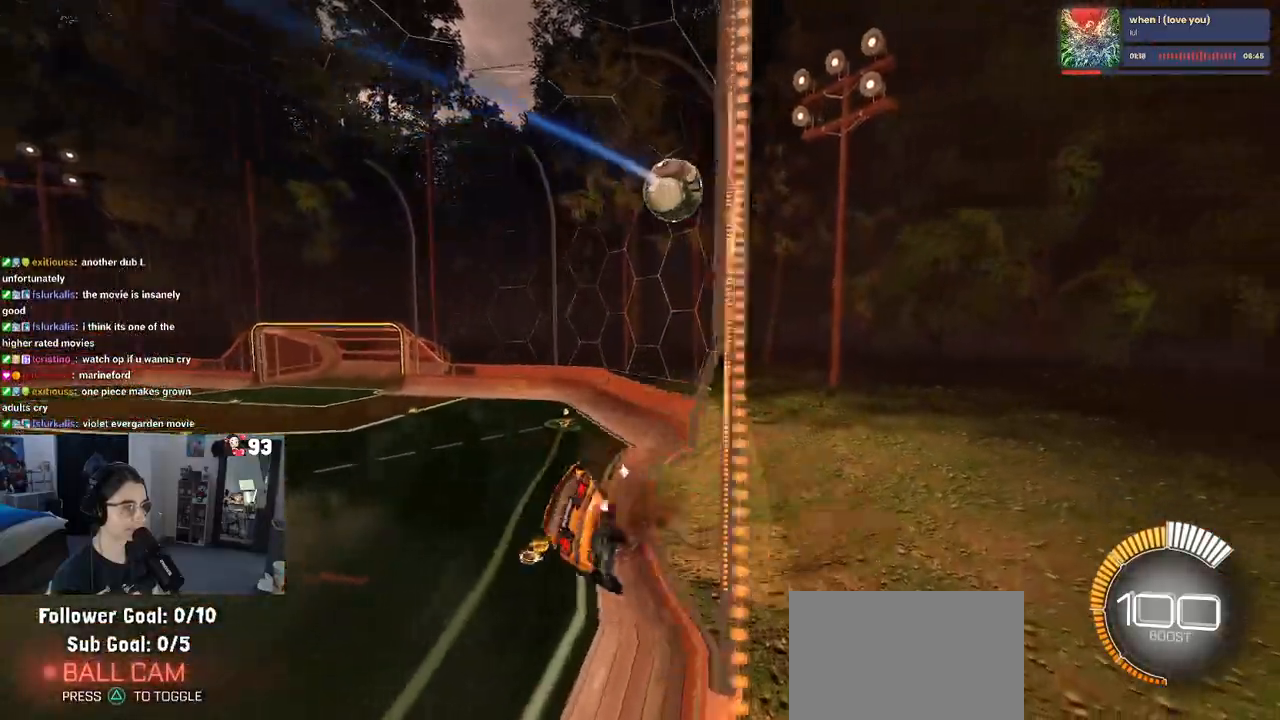
{"buttons": ["SQUARE"], "left_stick": "left", "right_stick": "center", "events": [[150, "CROSS", "up"], [333, "left_stick", "left"]]}